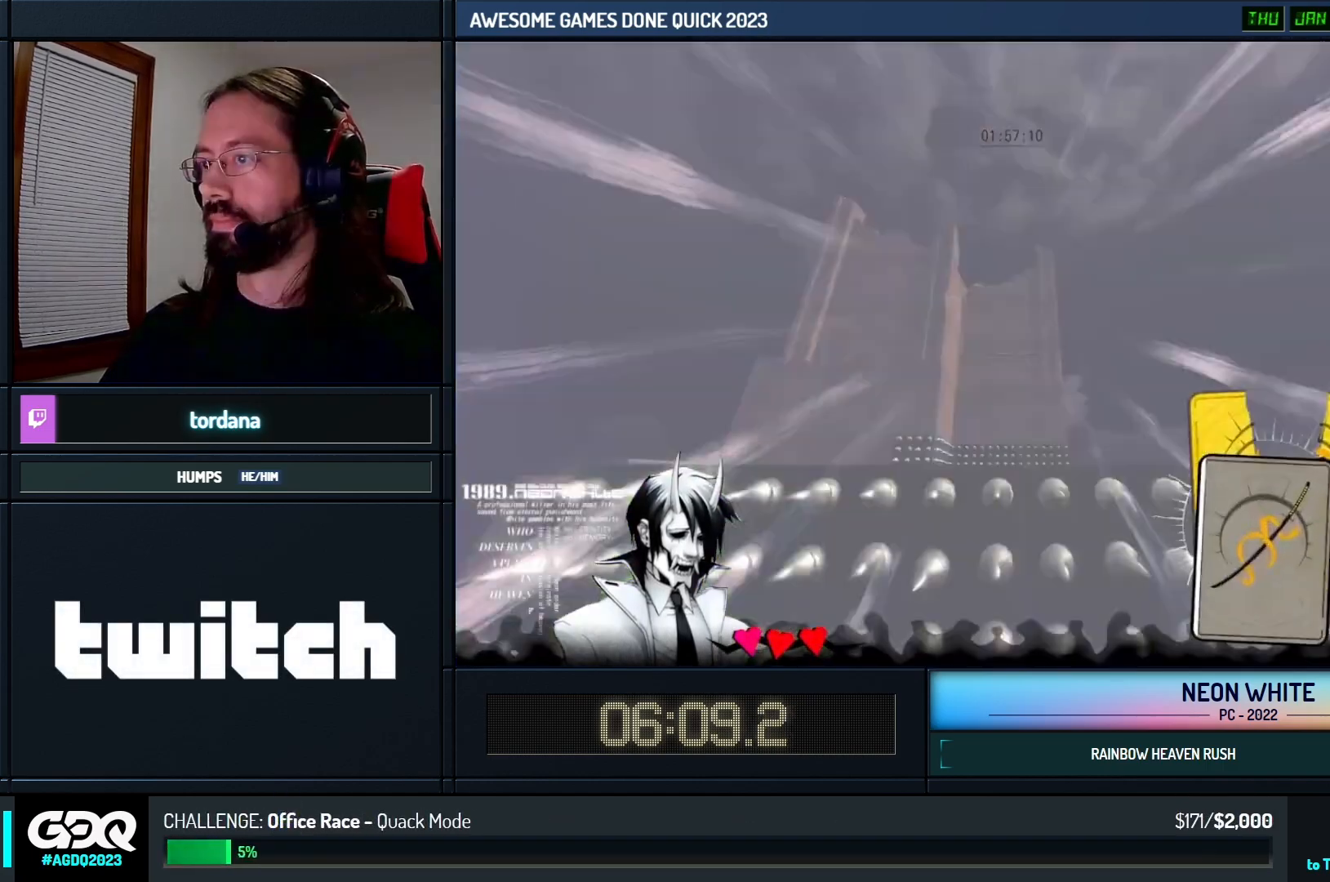
Gameplay with keyboard; each line is a JSON object with the keys held at the frame after it. "events" lists presses ("down") and releases ("up") of "cards", "down", "left", "look", "right", "space" and "up" between this image and that frame as [ms after this image, input, new state], when the widget could be followed in between. No other keys are recorded. Mouse input is not recorded. Key names are as the overlay labels them; some are game actions (e.g. jump) rather than physical keys.
{"keys": ["up"], "events": []}
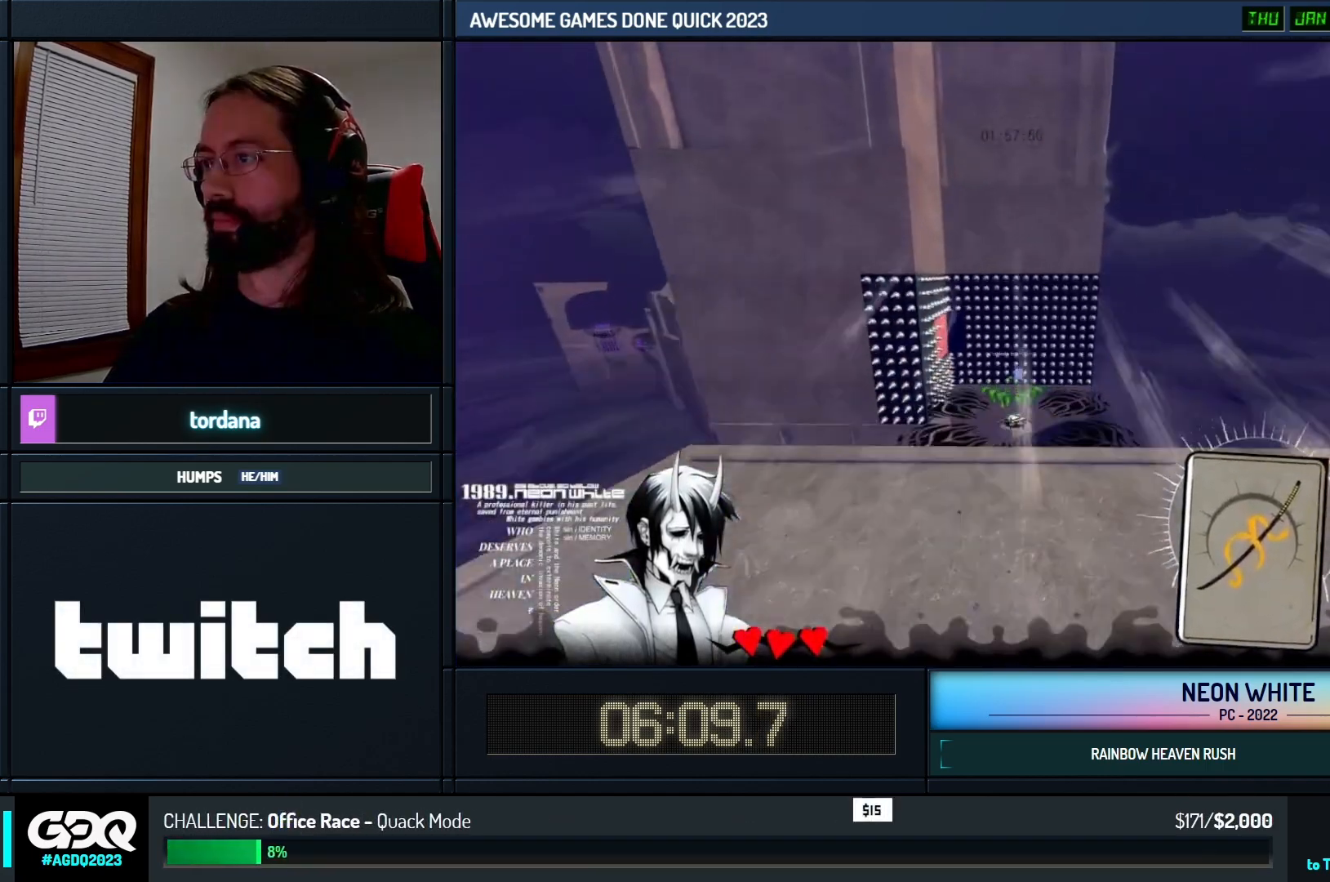
{"keys": ["up"], "events": []}
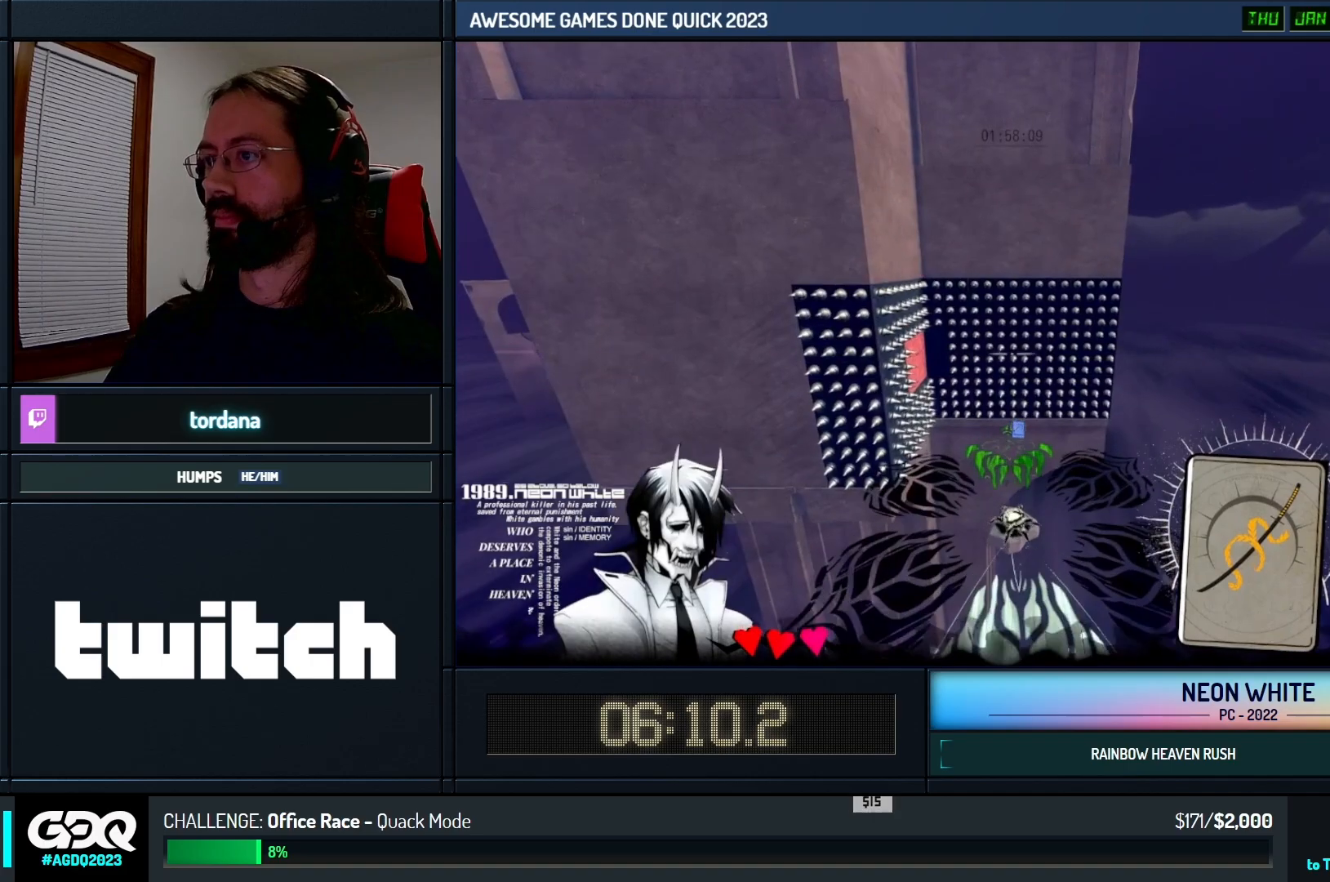
{"keys": ["up"], "events": []}
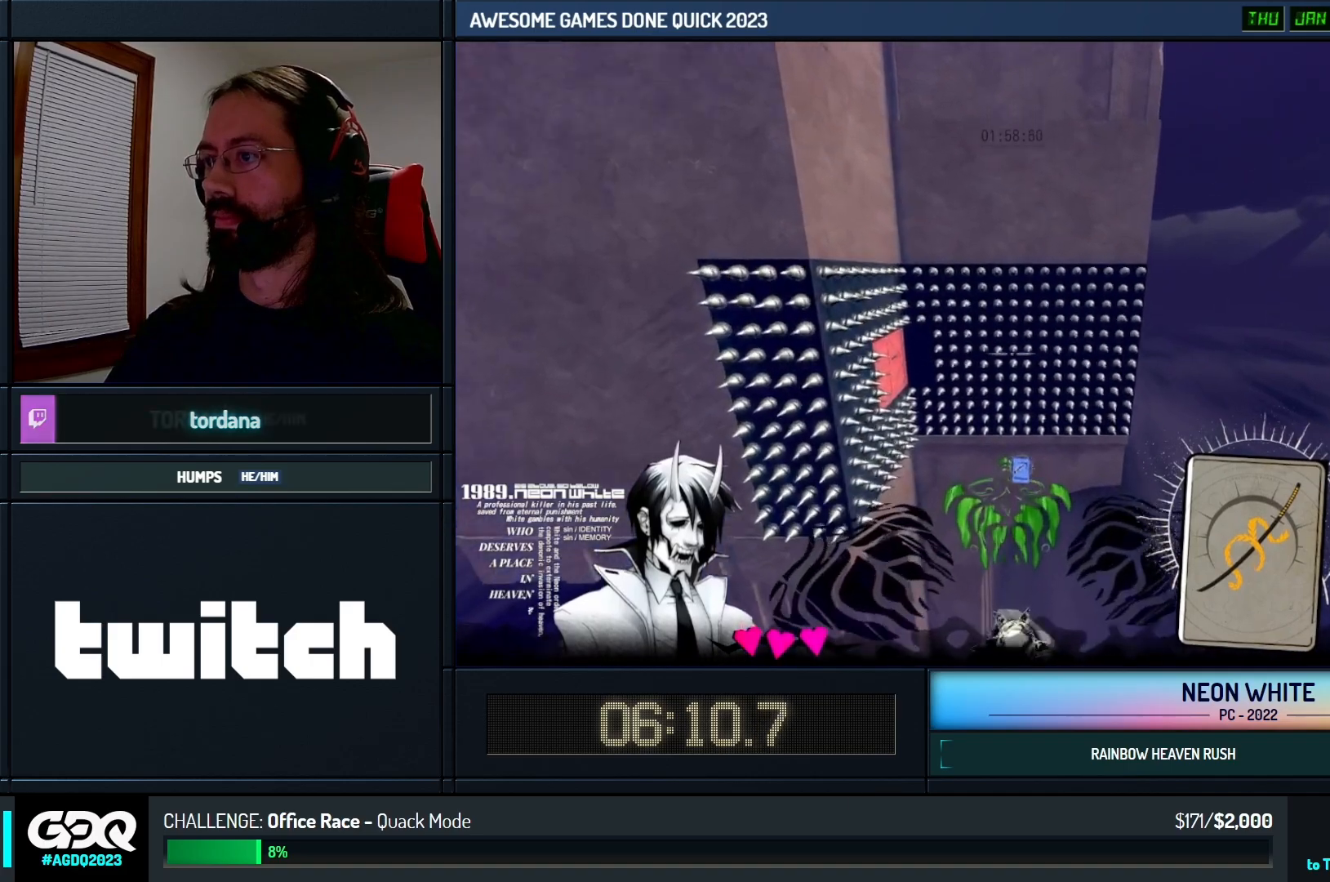
{"keys": ["up"], "events": []}
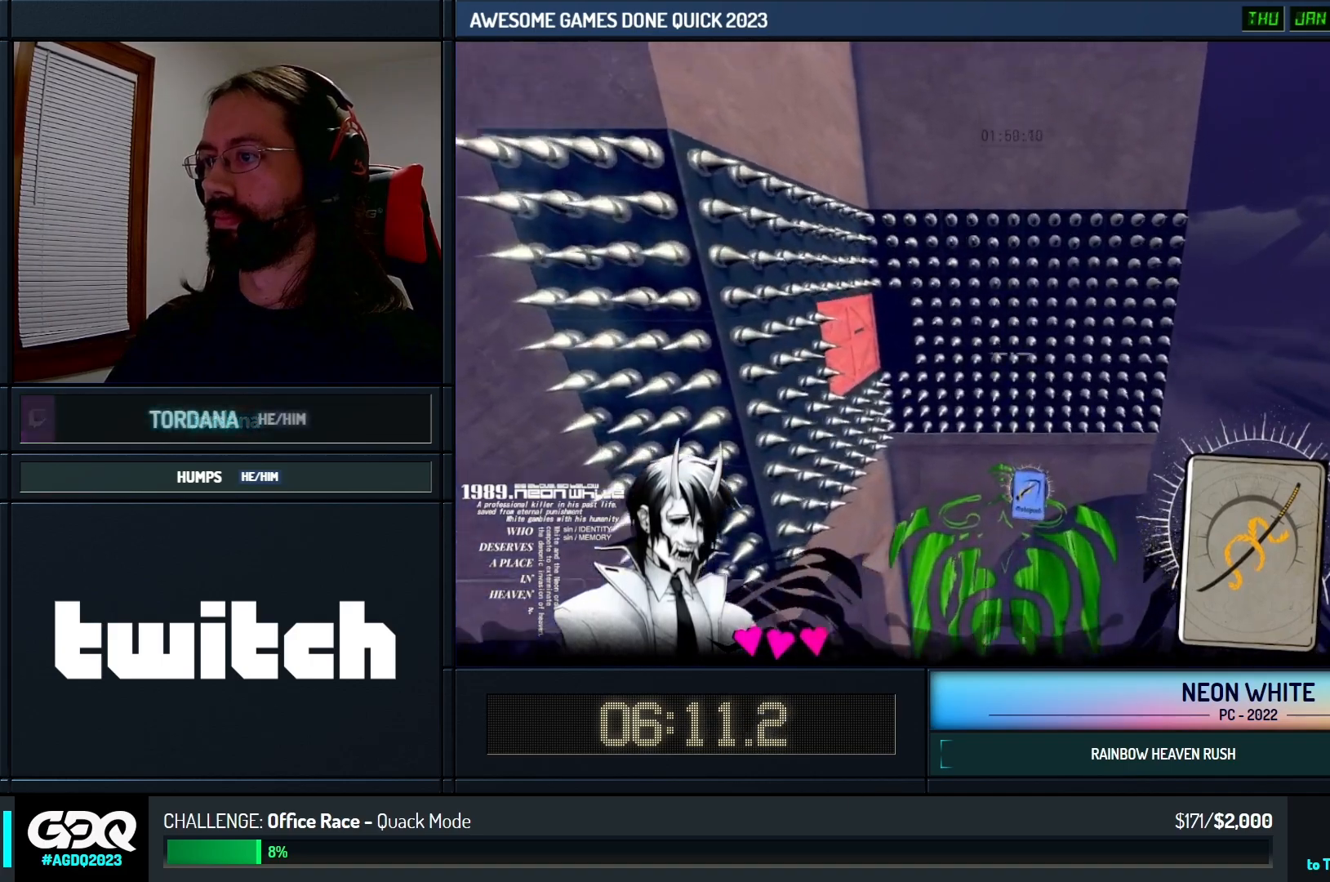
{"keys": ["up"], "events": []}